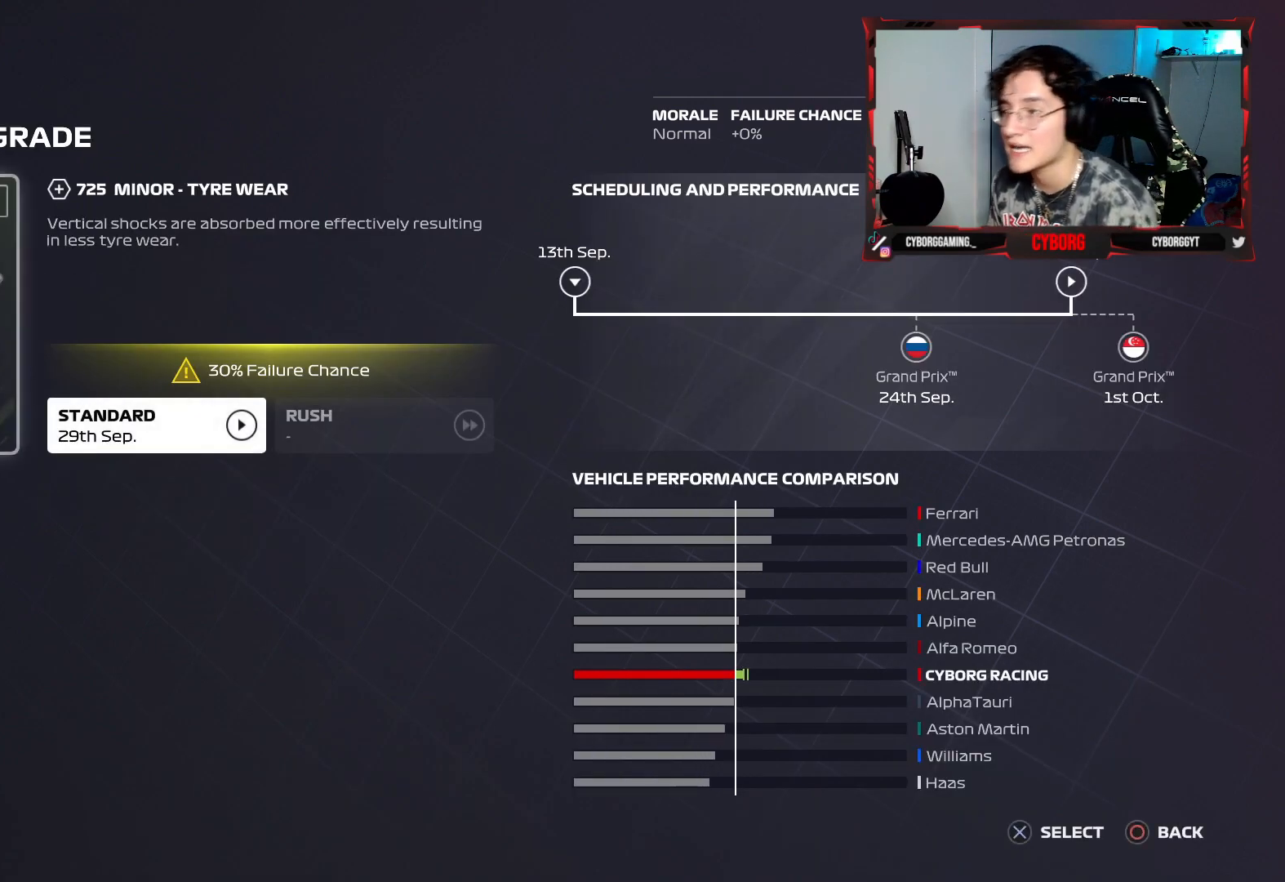
Gameplay with a controller (PlayStation layout); each line is a JSON object with the inputs held at the frame after it. "events" lists button and stick changes between this image and that frame as [ms after this image, input, new state], when the widget could be followed in between.
{"buttons": [], "left_stick": "center", "right_stick": "center", "events": [[367, "DPAD_RIGHT", "down"], [483, "DPAD_RIGHT", "up"]]}
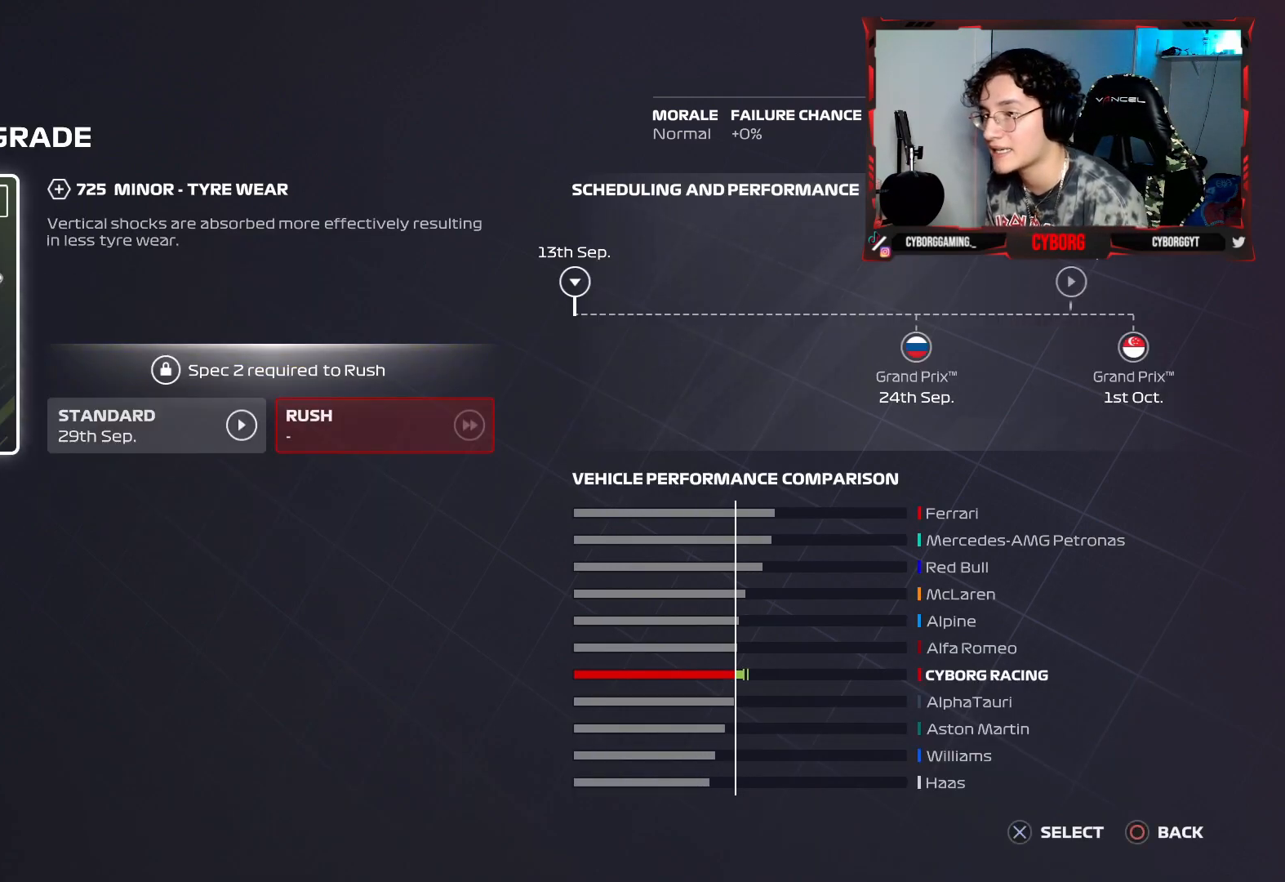
{"buttons": [], "left_stick": "center", "right_stick": "center", "events": [[333, "DPAD_LEFT", "down"], [467, "DPAD_LEFT", "up"]]}
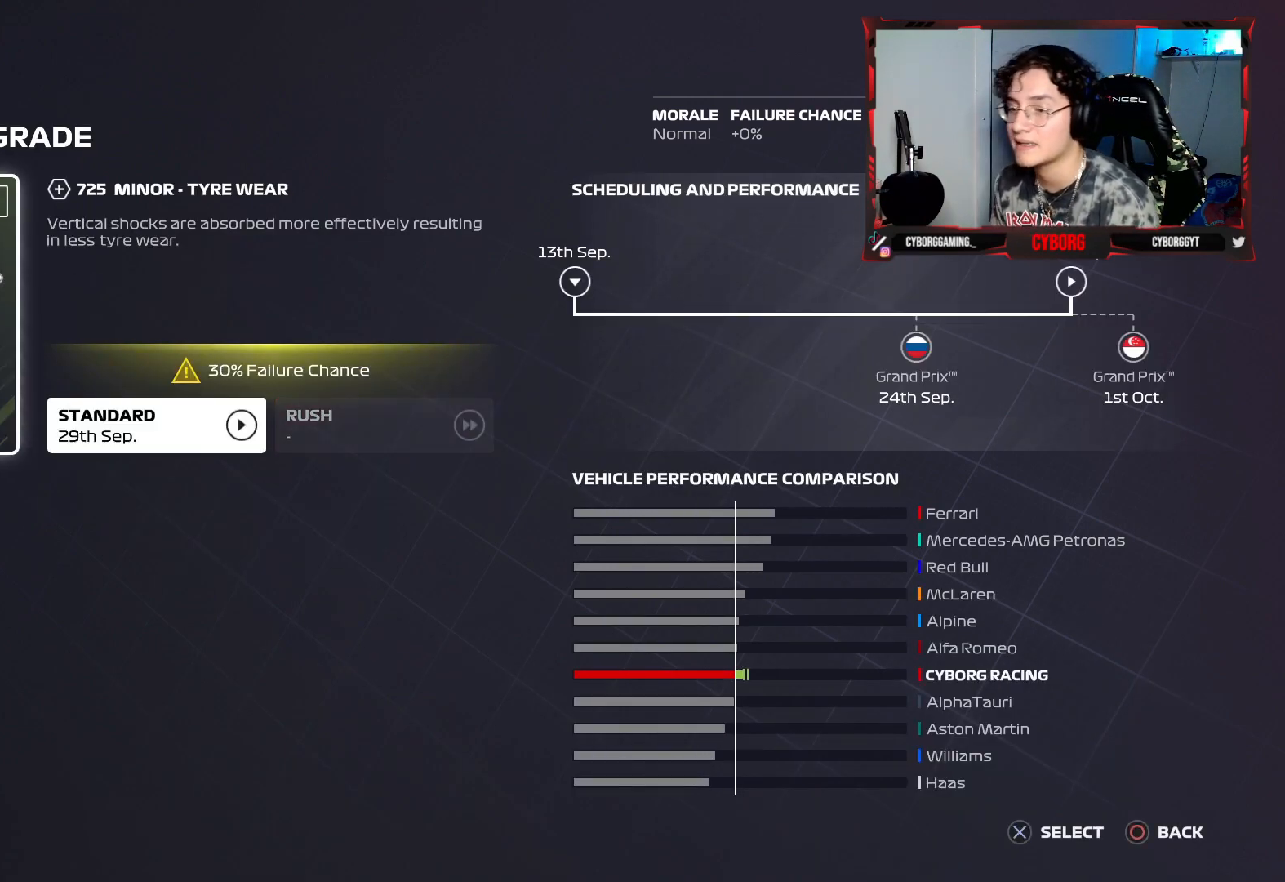
{"buttons": [], "left_stick": "center", "right_stick": "center", "events": []}
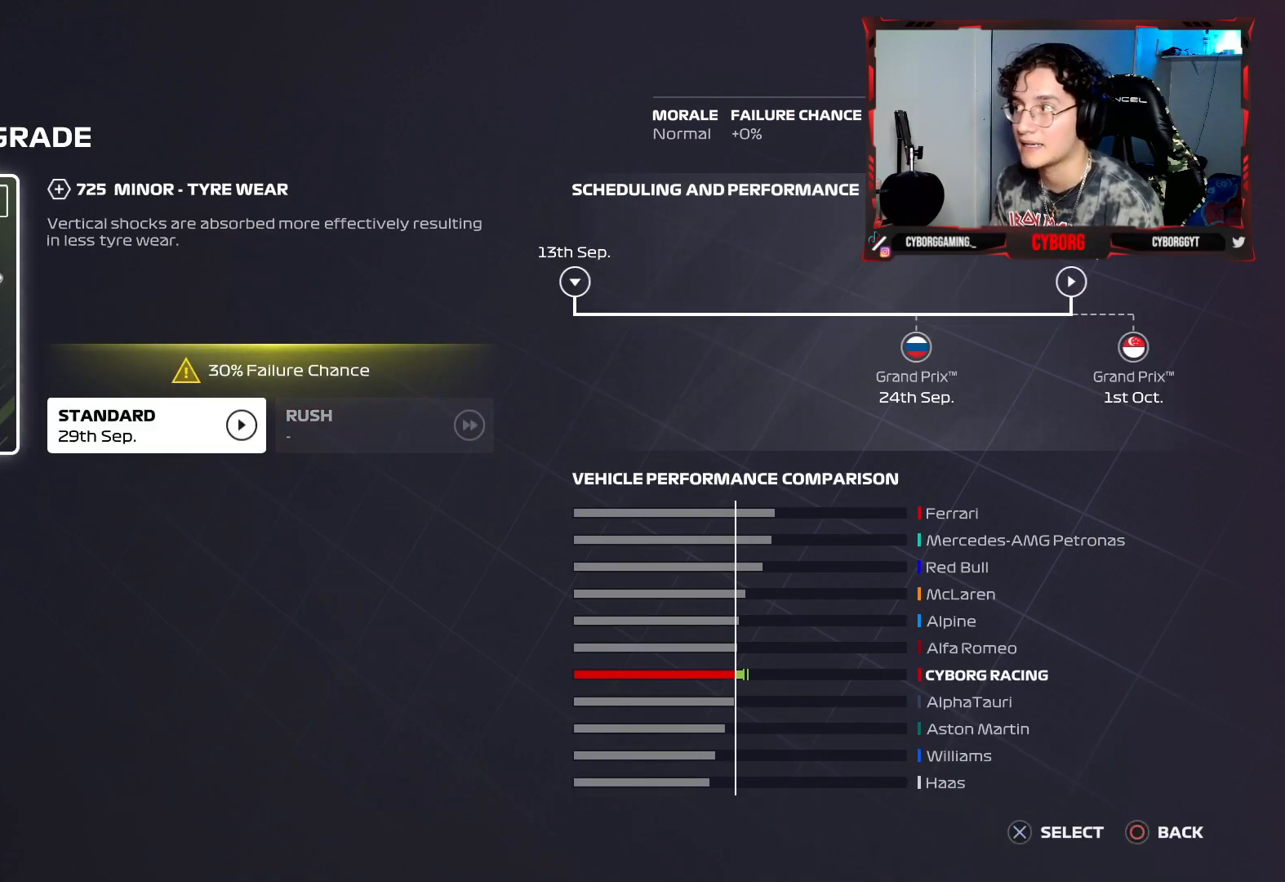
{"buttons": ["DPAD_RIGHT"], "left_stick": "center", "right_stick": "center", "events": [[417, "DPAD_RIGHT", "down"]]}
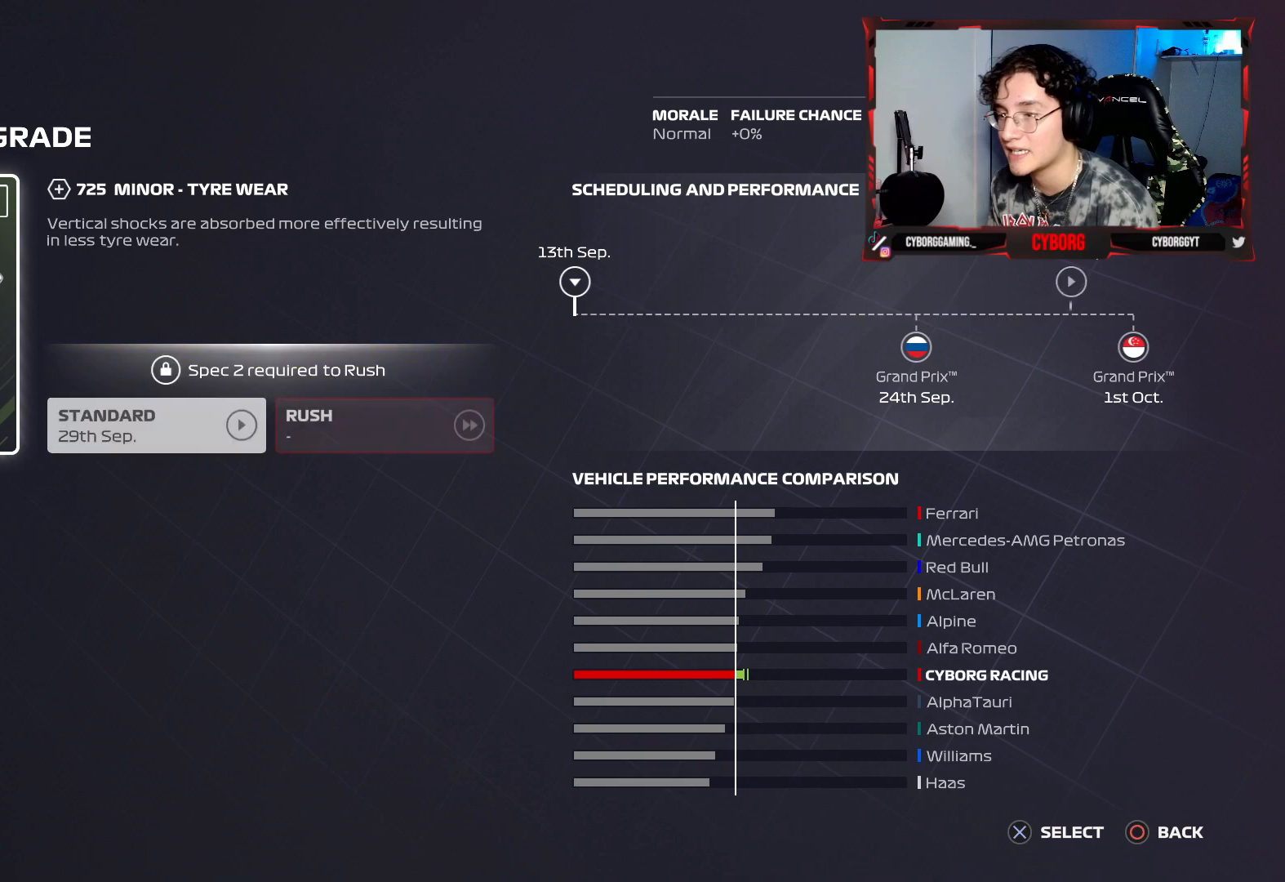
{"buttons": [], "left_stick": "center", "right_stick": "center", "events": [[17, "DPAD_RIGHT", "up"], [100, "DPAD_LEFT", "down"], [267, "DPAD_LEFT", "up"], [300, "CROSS", "down"], [417, "CROSS", "up"]]}
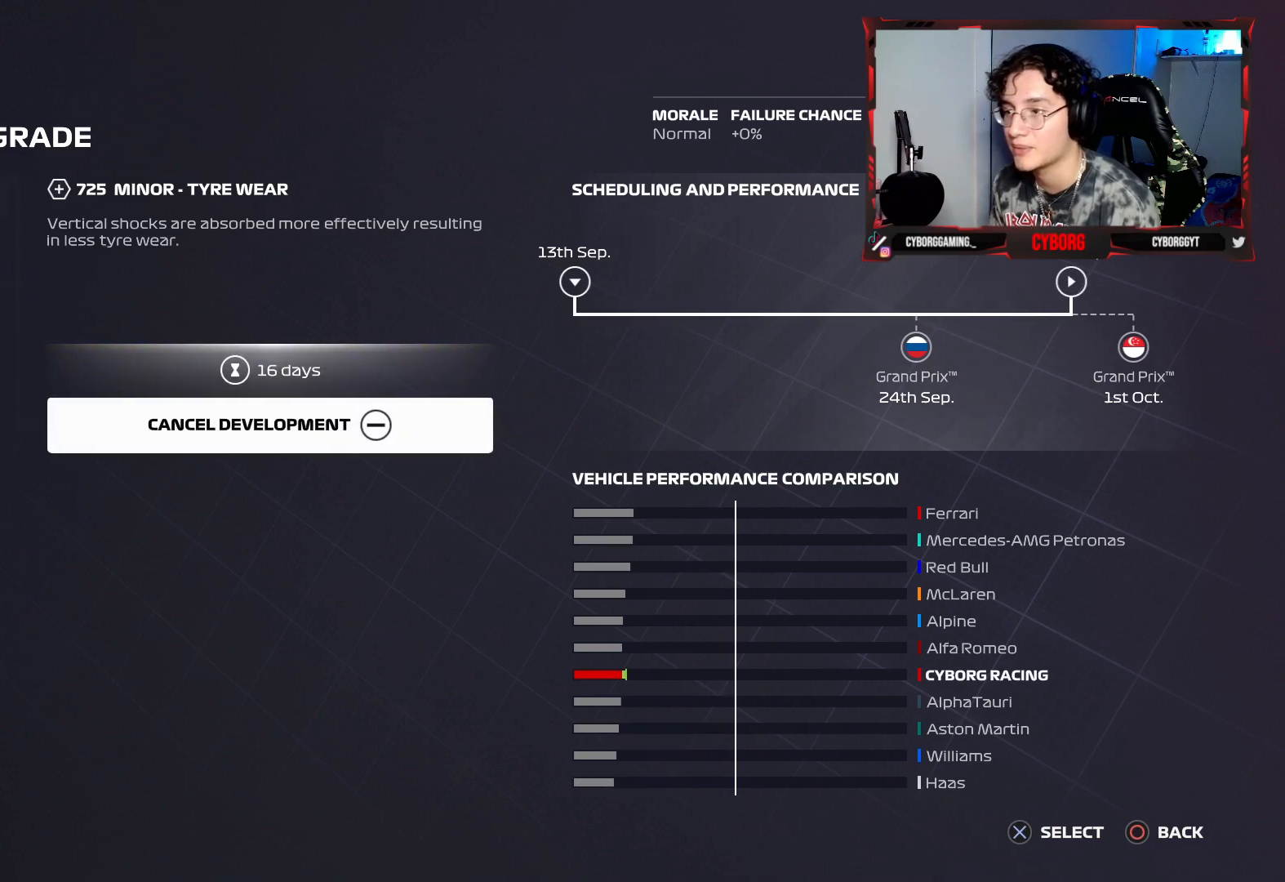
{"buttons": [], "left_stick": "center", "right_stick": "center", "events": []}
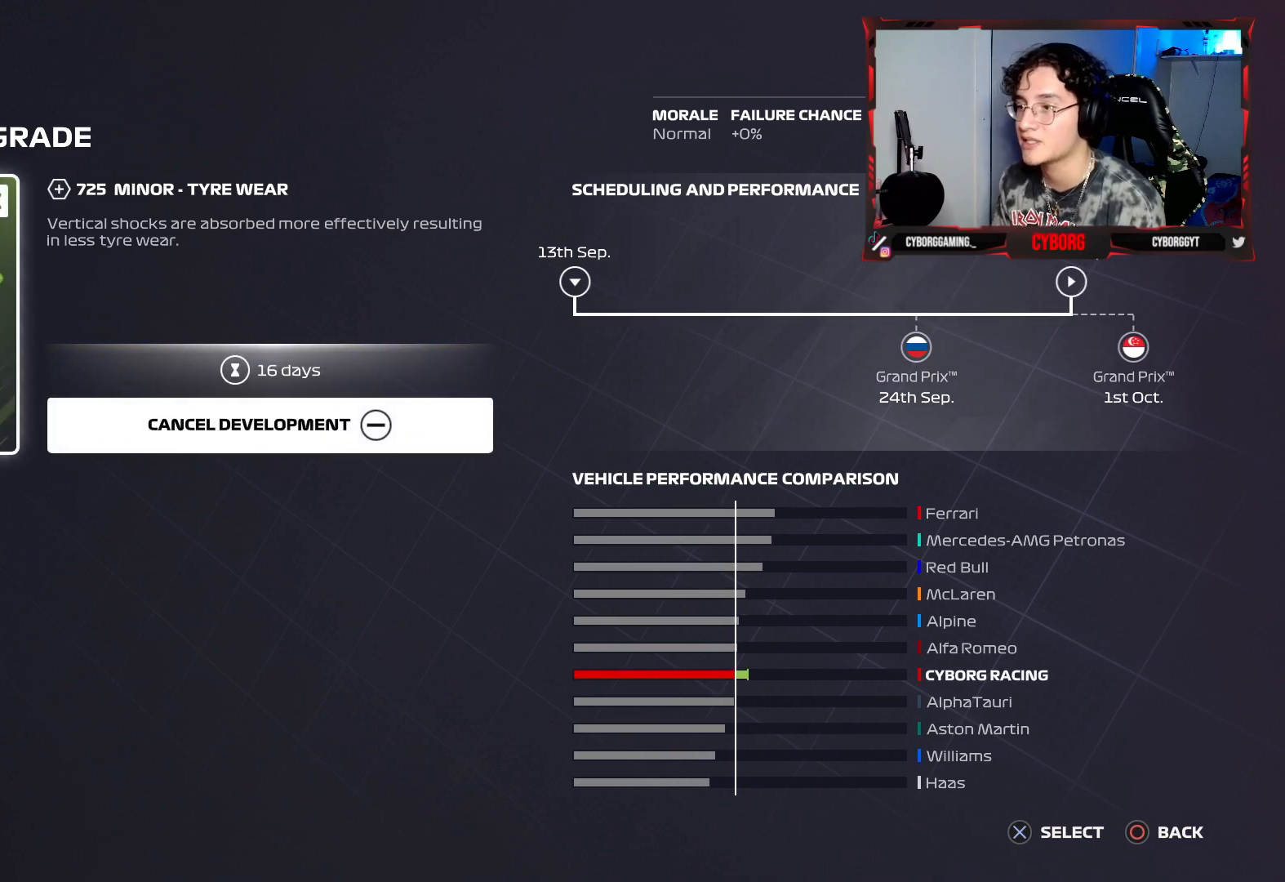
{"buttons": [], "left_stick": "center", "right_stick": "center", "events": []}
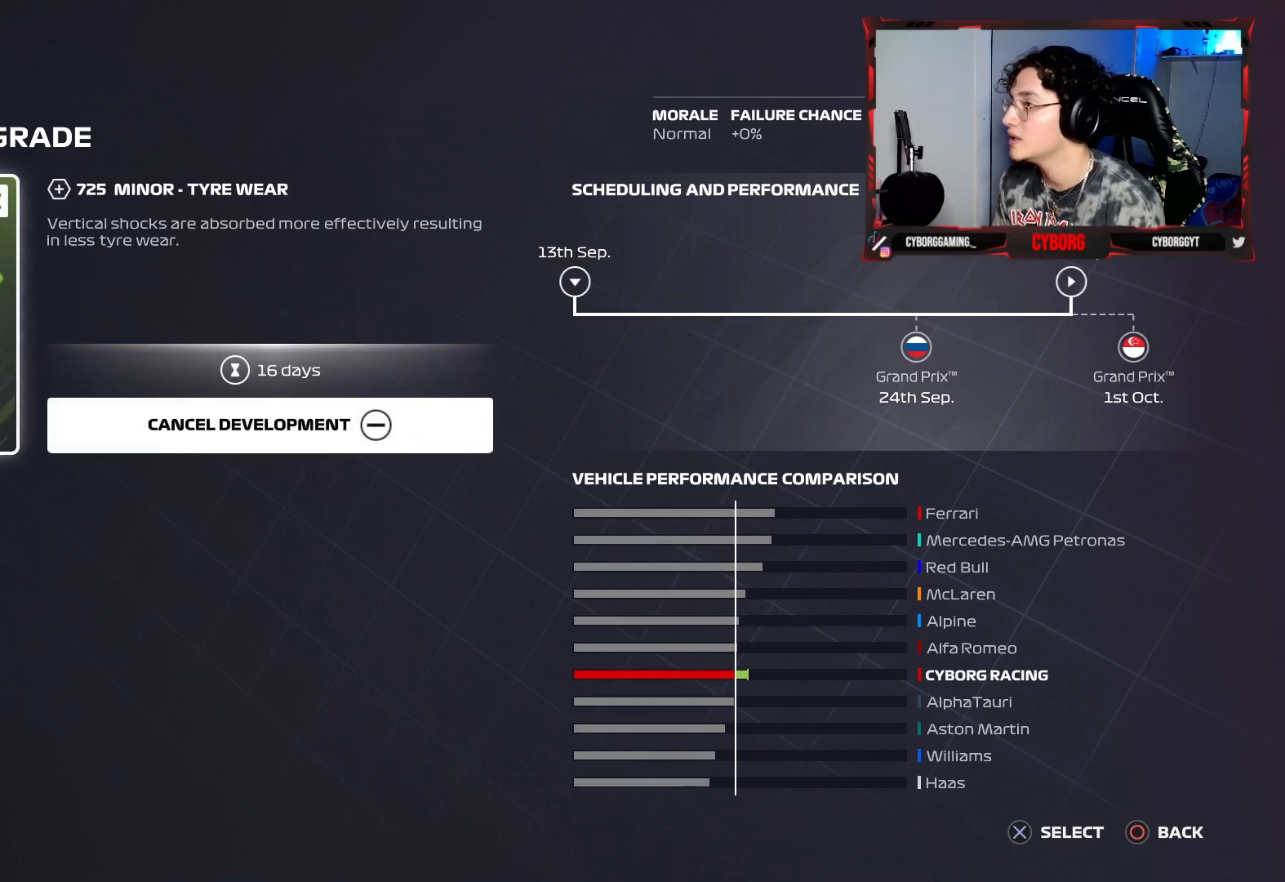
{"buttons": [], "left_stick": "center", "right_stick": "center", "events": [[400, "CIRCLE", "down"], [500, "CIRCLE", "up"]]}
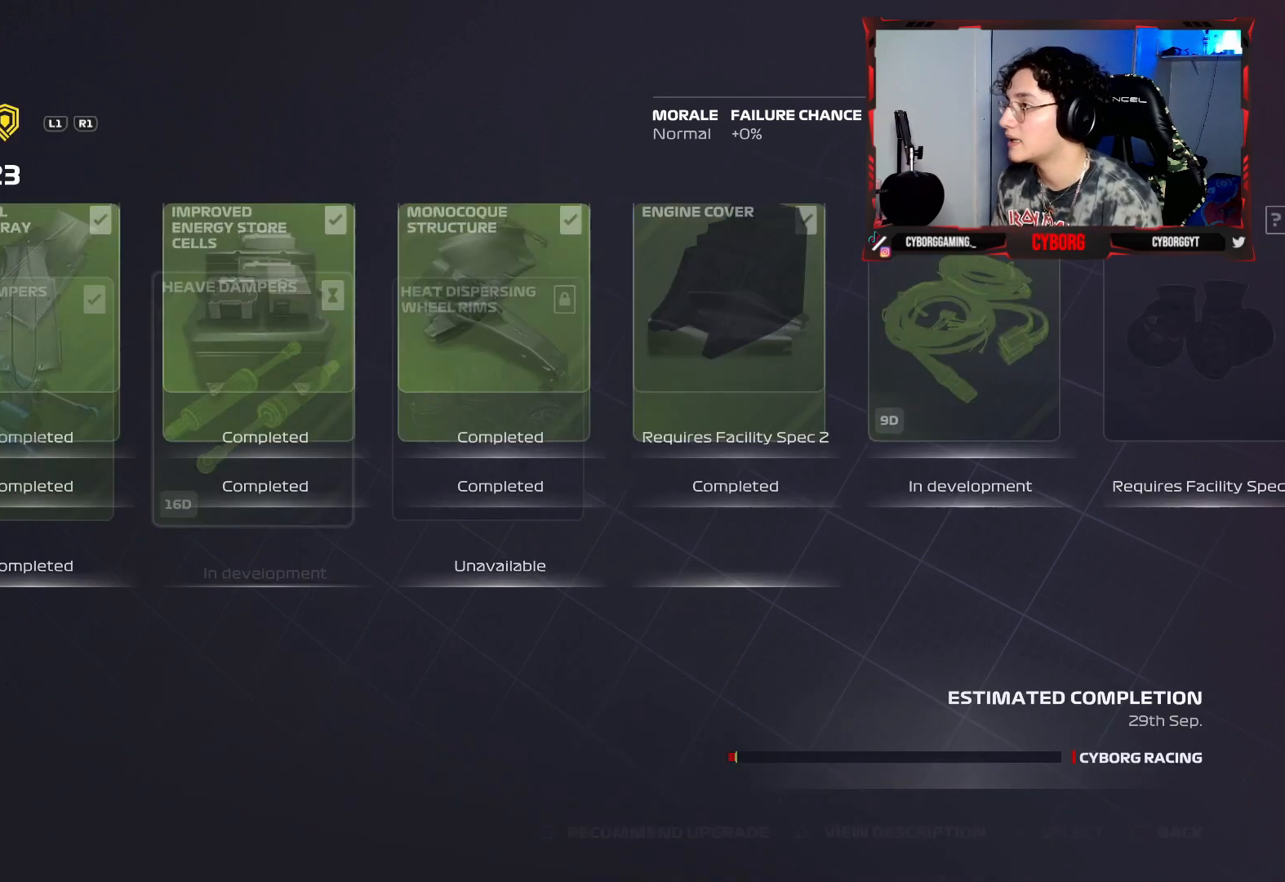
{"buttons": [], "left_stick": "center", "right_stick": "center", "events": []}
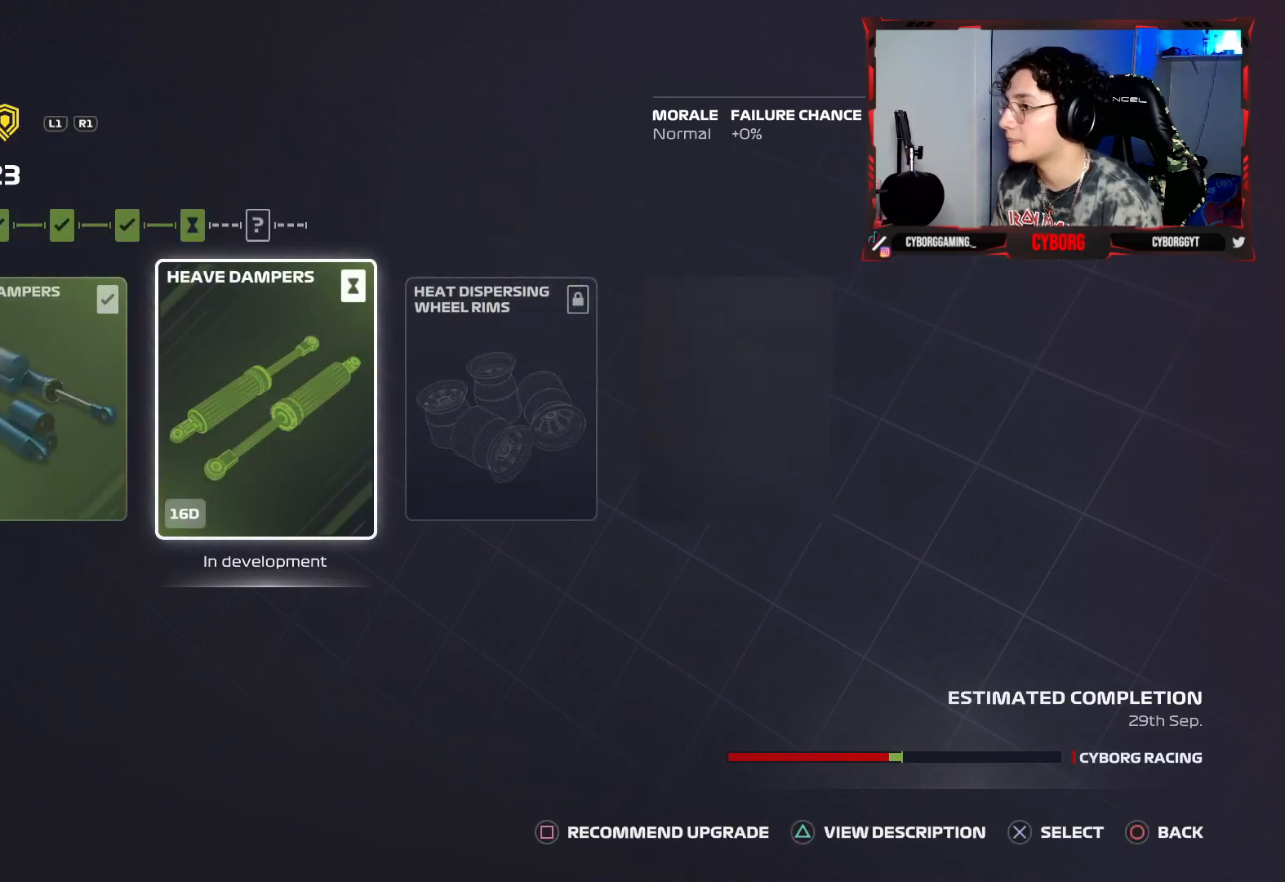
{"buttons": [], "left_stick": "center", "right_stick": "center", "events": []}
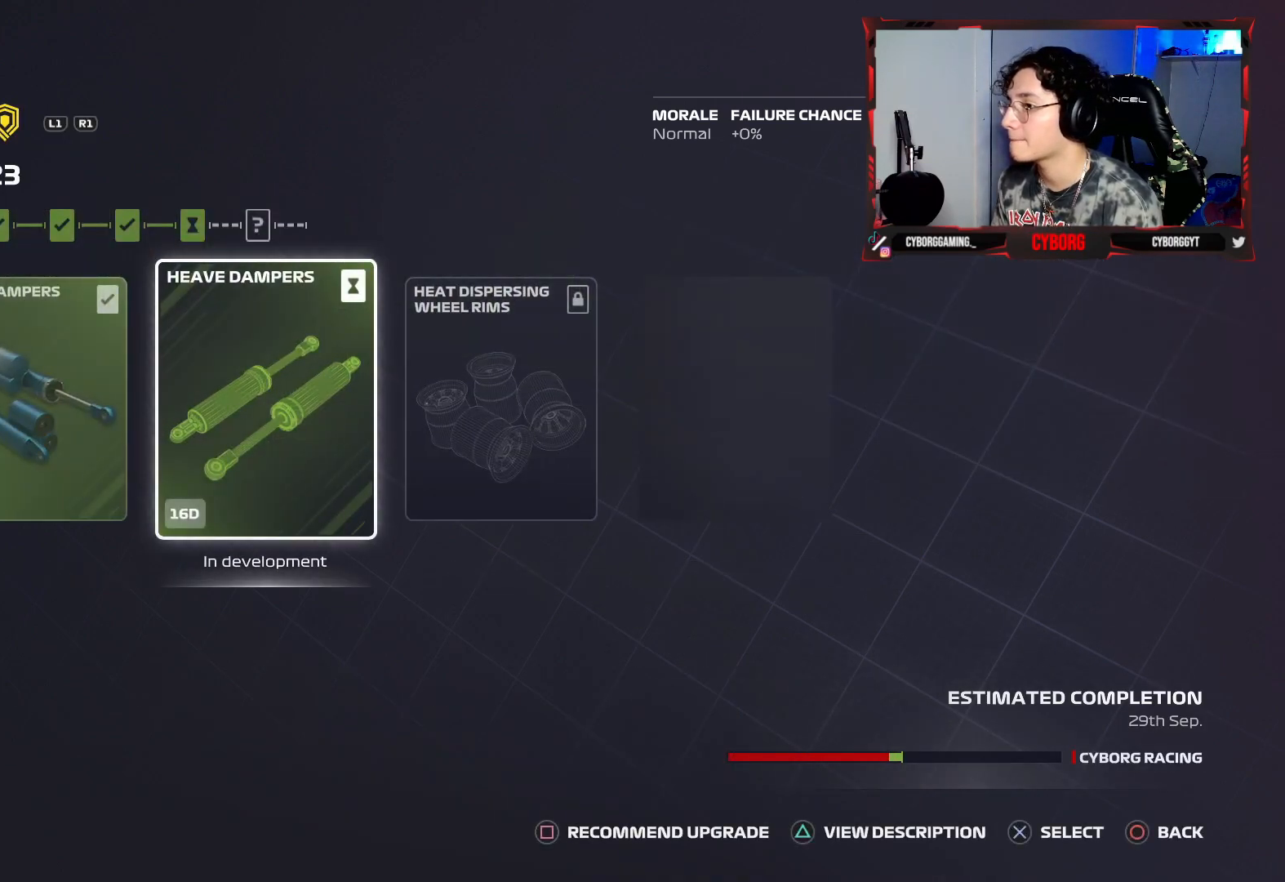
{"buttons": [], "left_stick": "center", "right_stick": "center", "events": []}
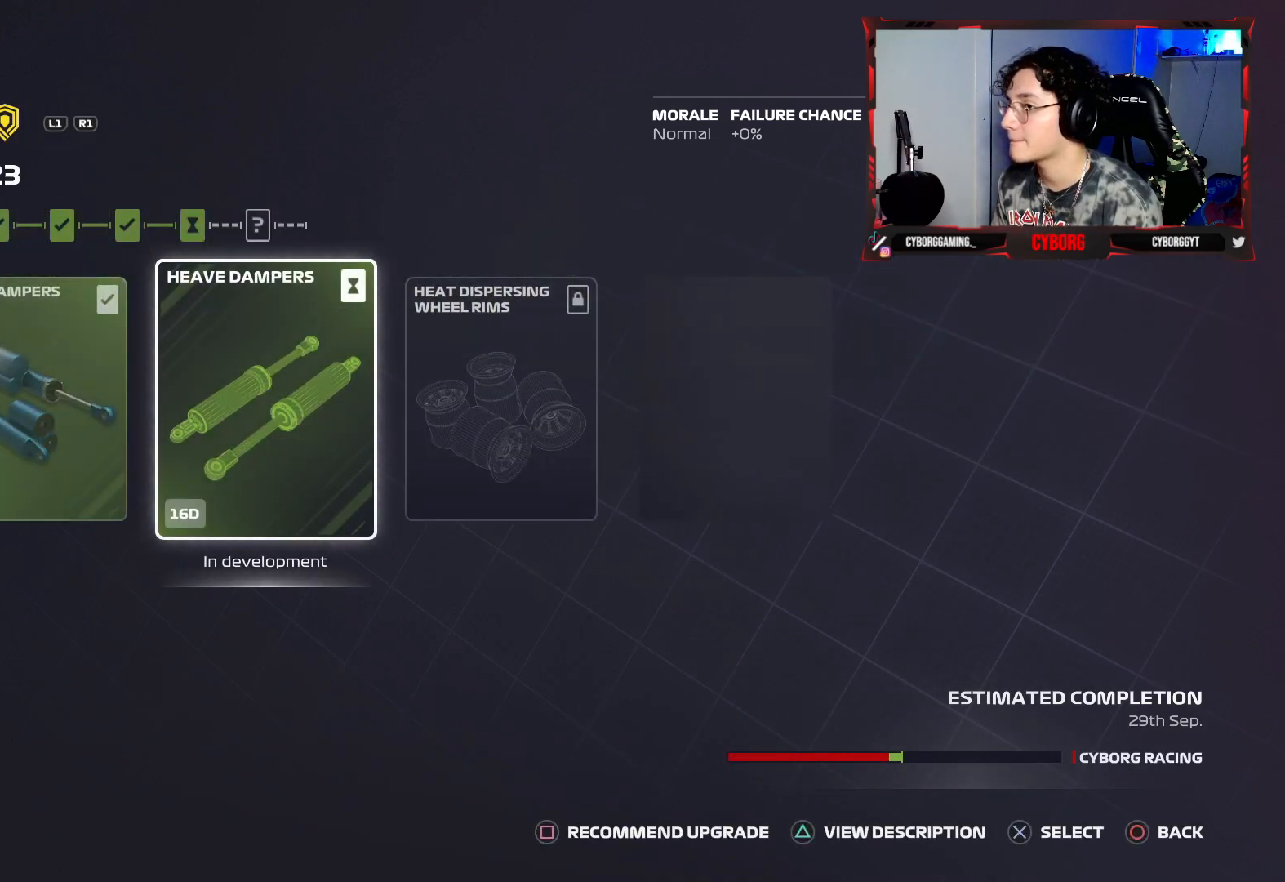
{"buttons": [], "left_stick": "center", "right_stick": "center", "events": [[50, "DPAD_LEFT", "down"], [183, "DPAD_LEFT", "up"]]}
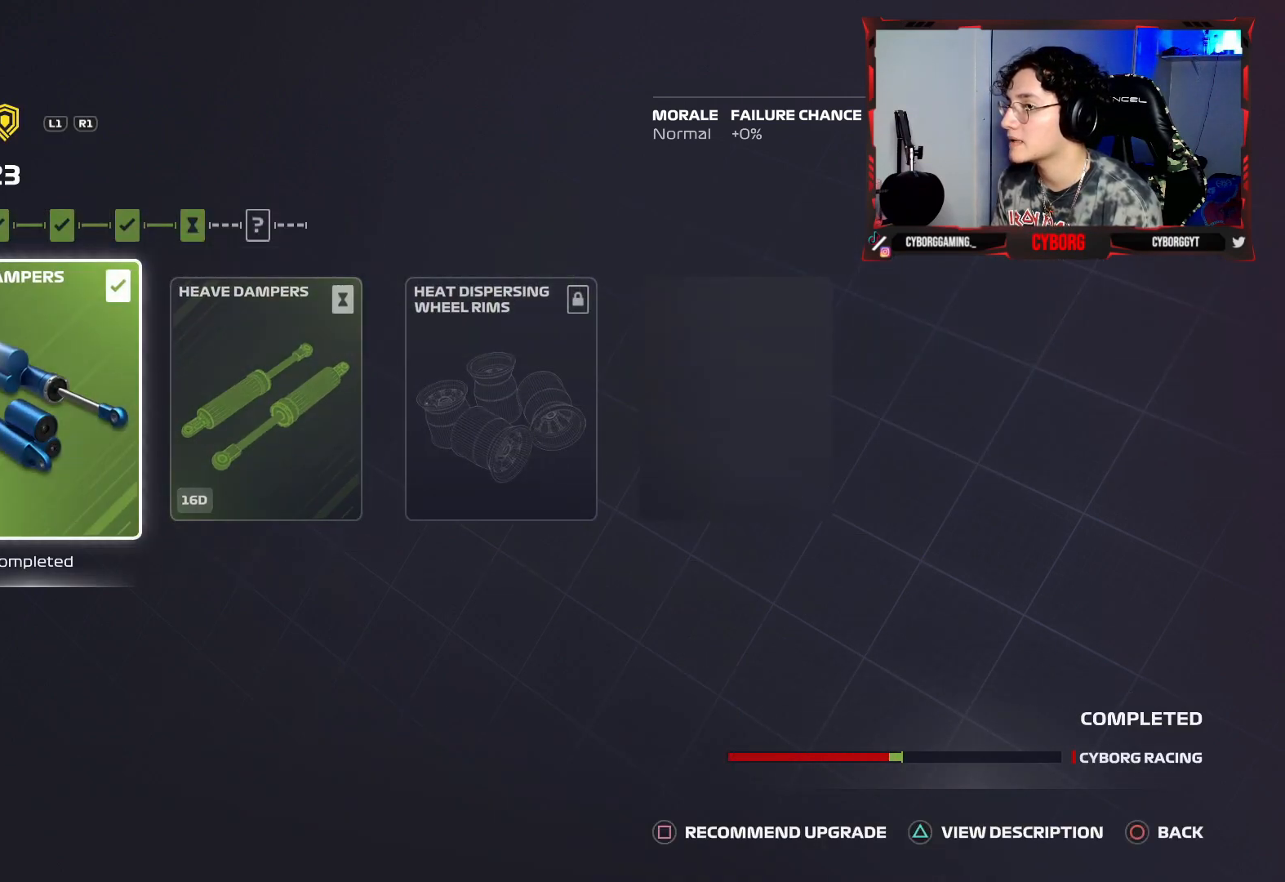
{"buttons": [], "left_stick": "center", "right_stick": "center", "events": [[83, "DPAD_RIGHT", "down"], [233, "DPAD_RIGHT", "up"]]}
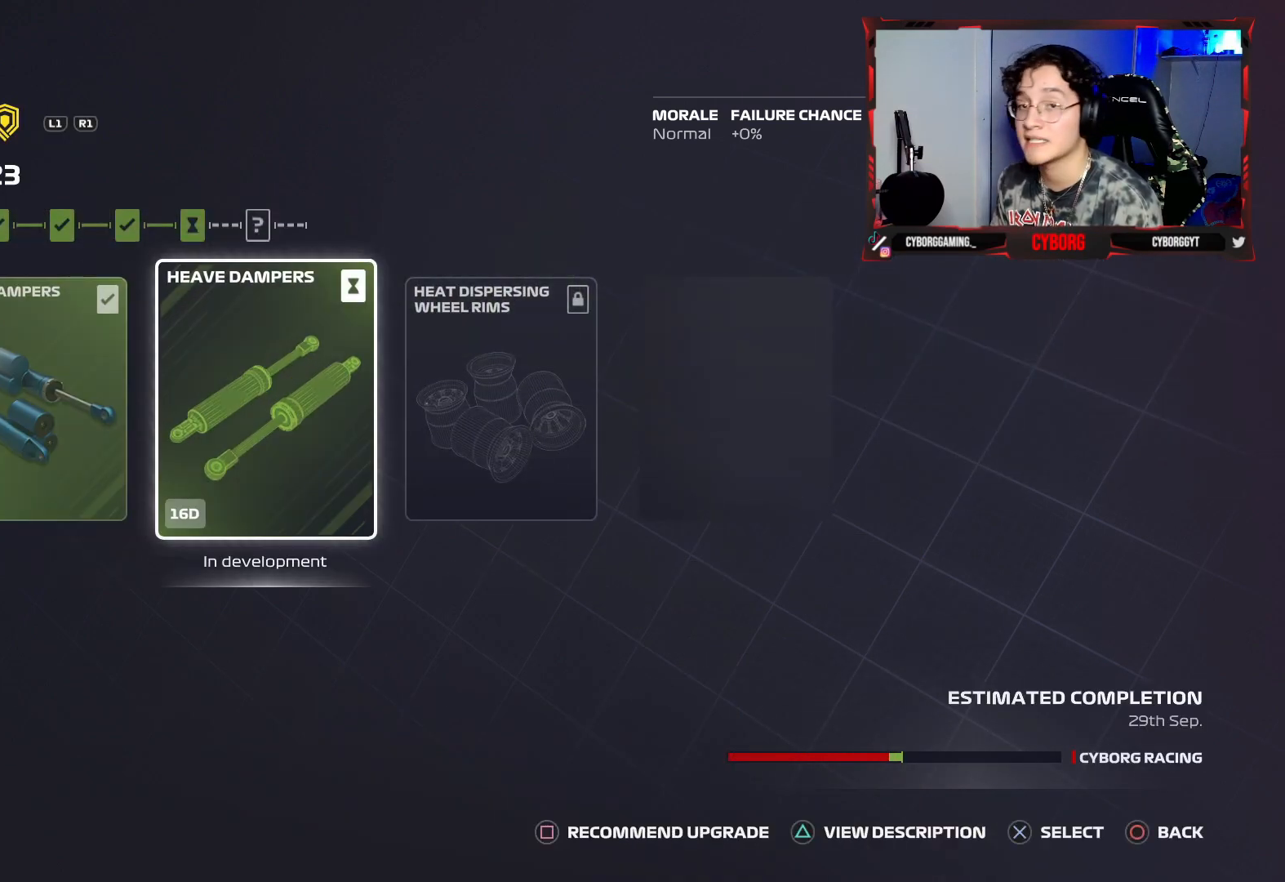
{"buttons": [], "left_stick": "center", "right_stick": "center", "events": []}
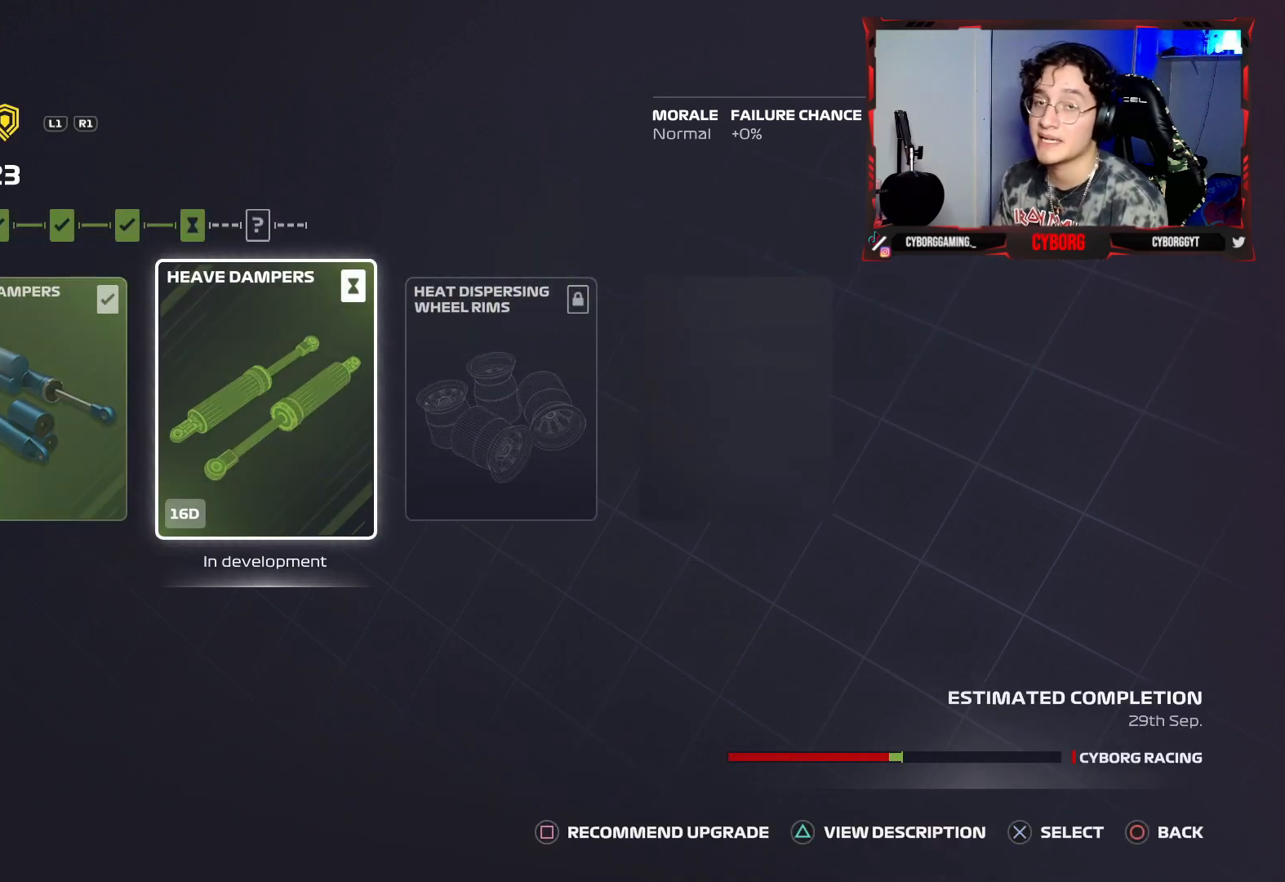
{"buttons": [], "left_stick": "center", "right_stick": "center", "events": []}
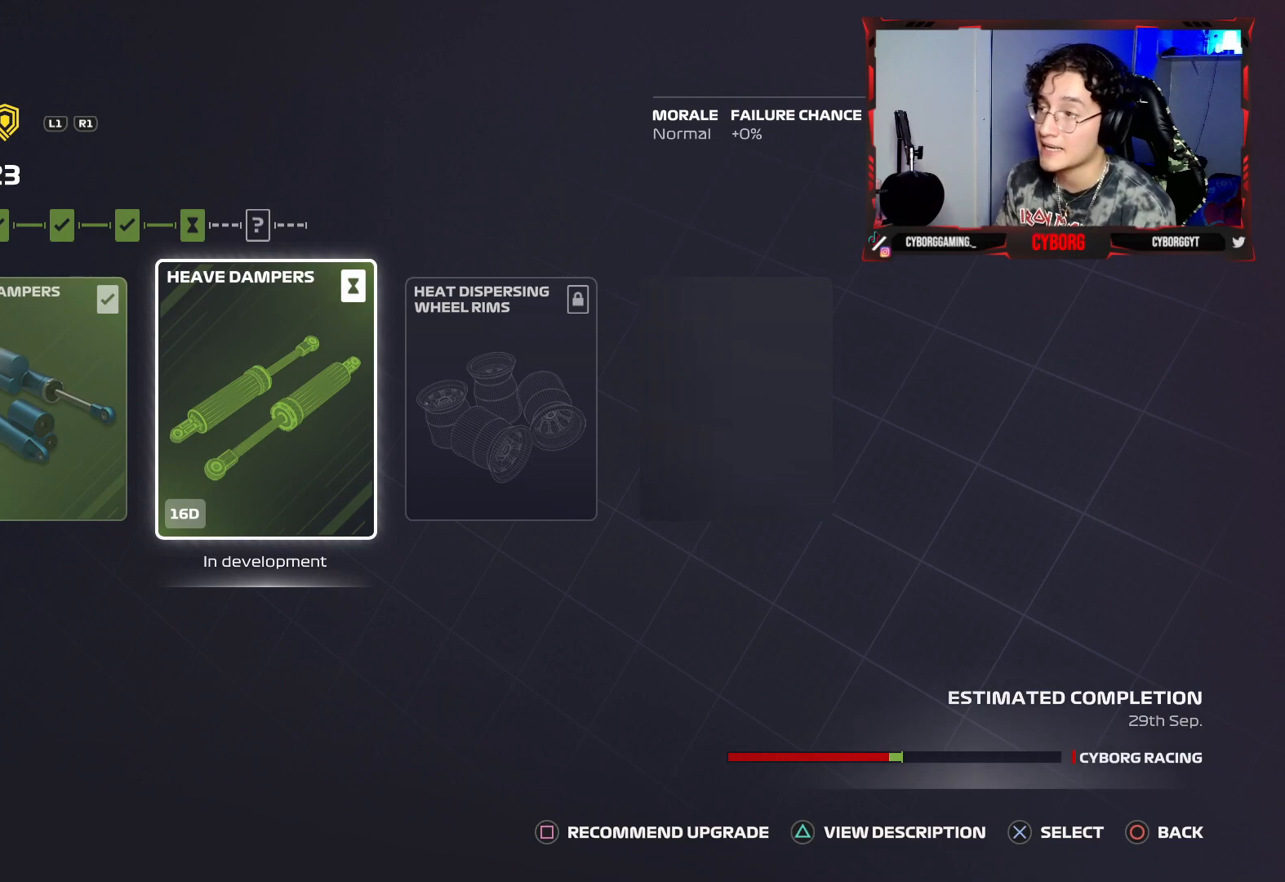
{"buttons": [], "left_stick": "center", "right_stick": "center", "events": []}
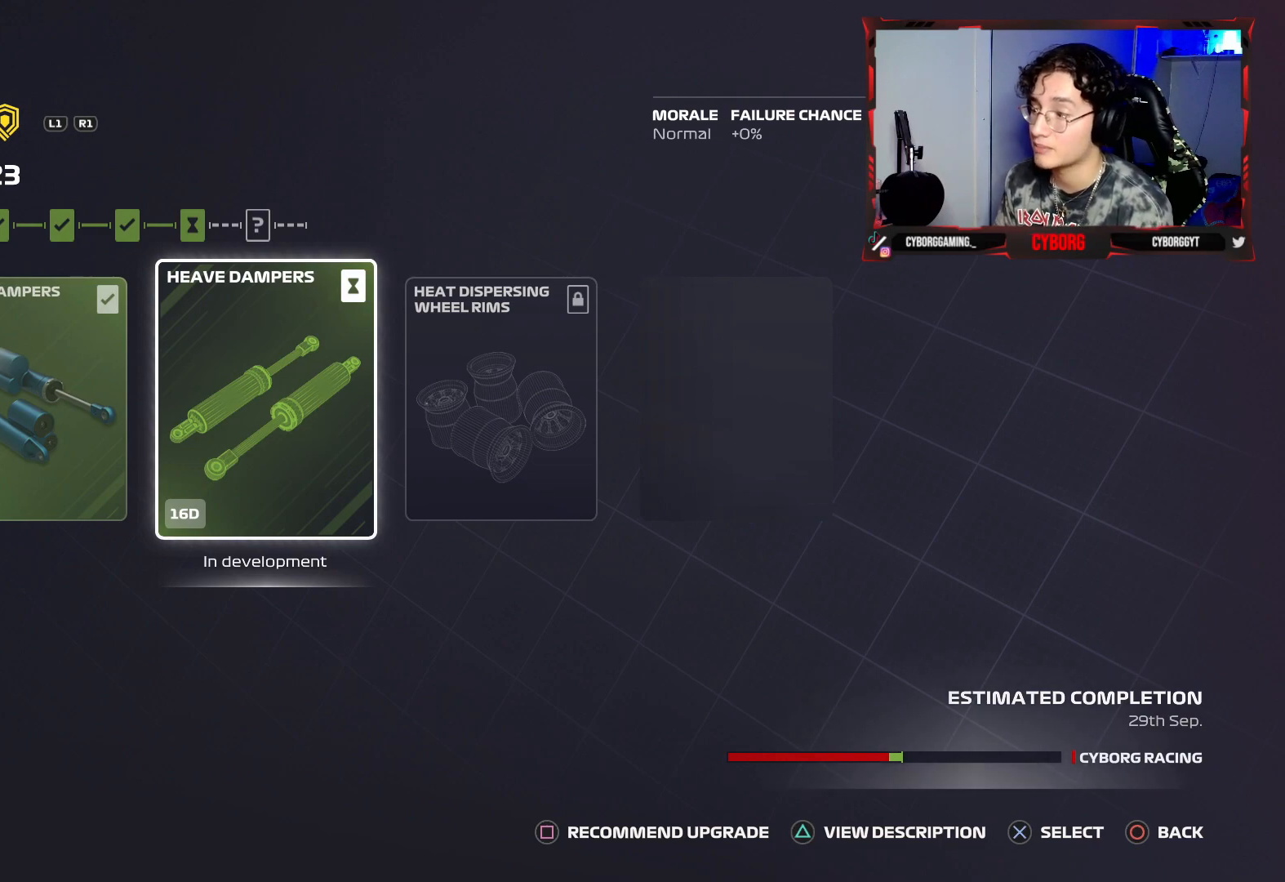
{"buttons": [], "left_stick": "center", "right_stick": "center", "events": []}
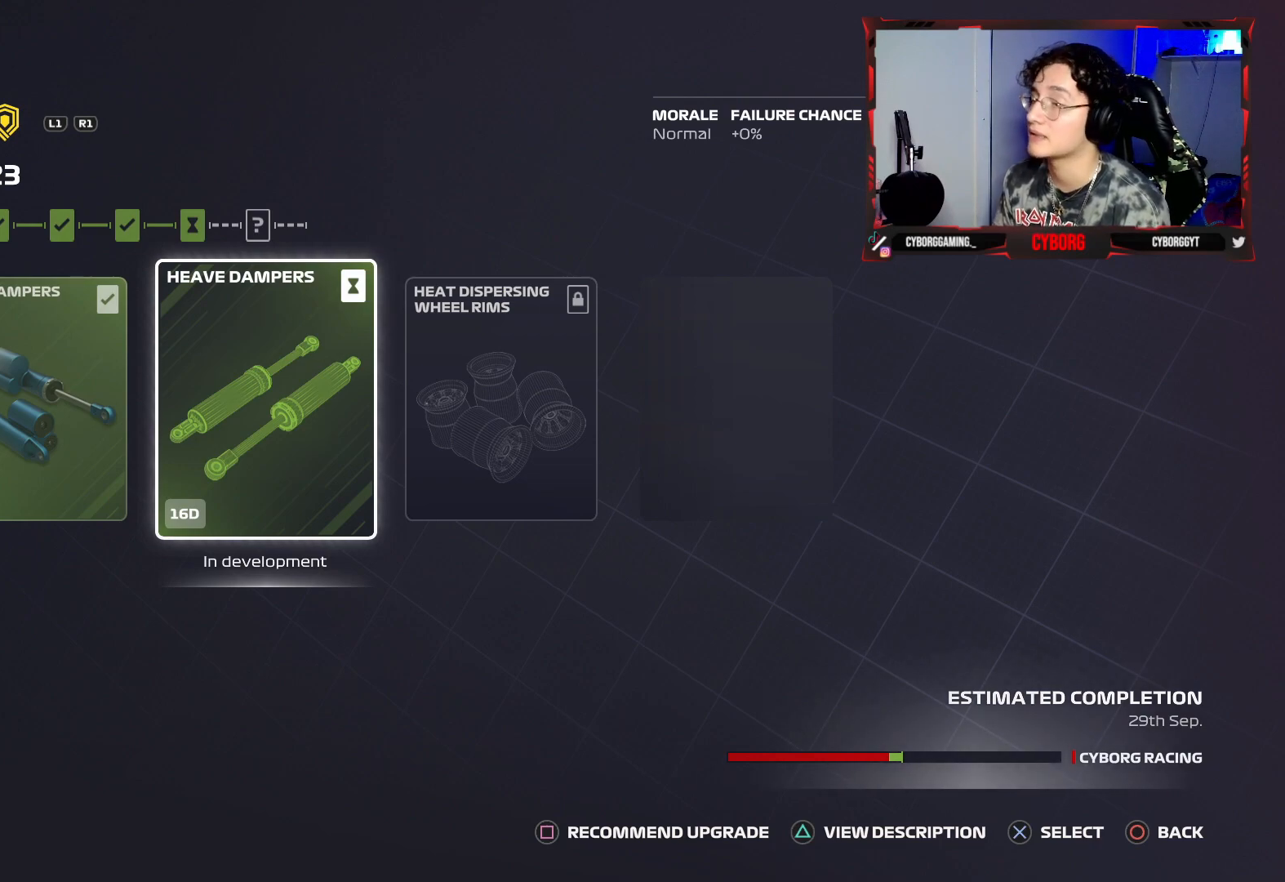
{"buttons": [], "left_stick": "center", "right_stick": "center", "events": [[67, "DPAD_LEFT", "down"], [150, "DPAD_LEFT", "up"], [333, "DPAD_RIGHT", "down"], [467, "DPAD_RIGHT", "up"]]}
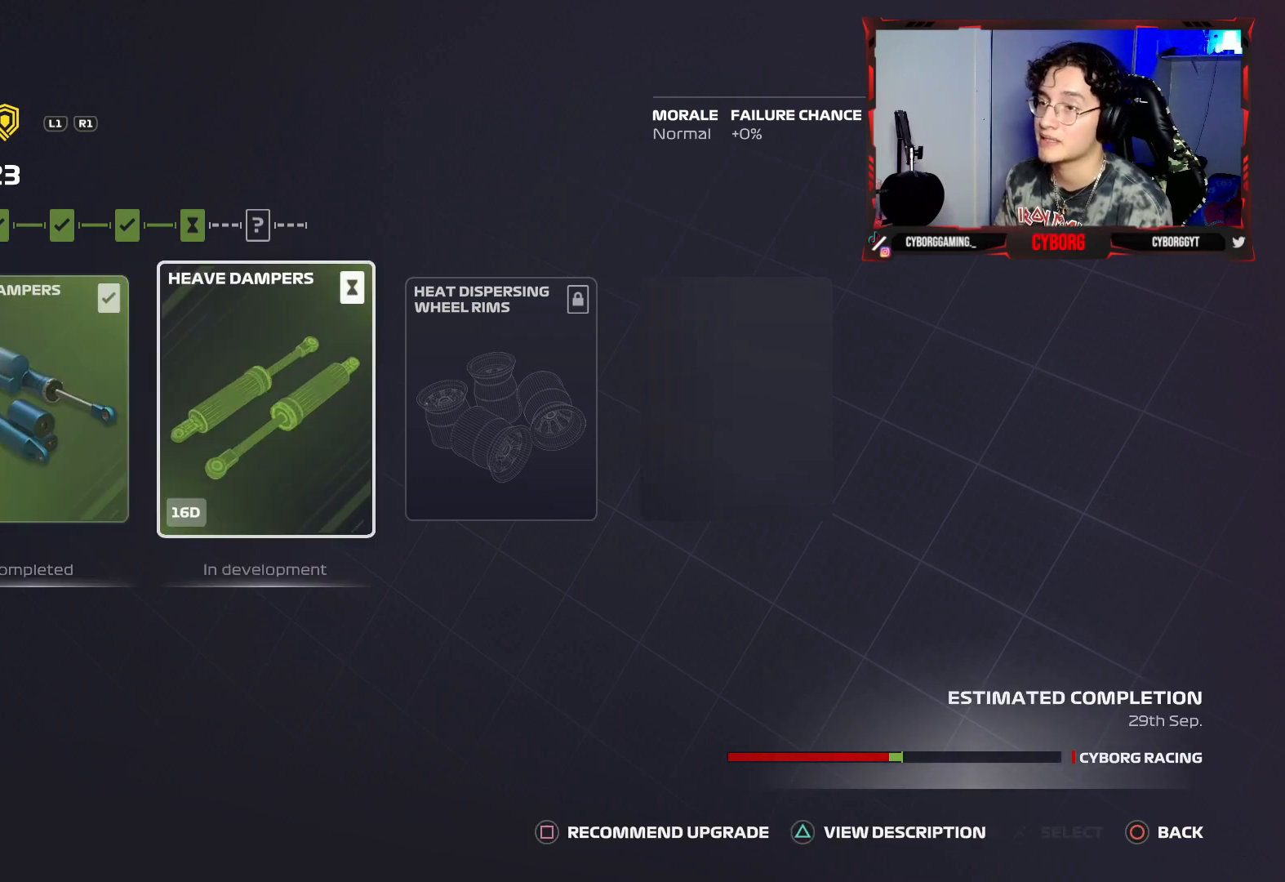
{"buttons": [], "left_stick": "center", "right_stick": "center", "events": [[300, "SQUARE", "down"], [400, "SQUARE", "up"]]}
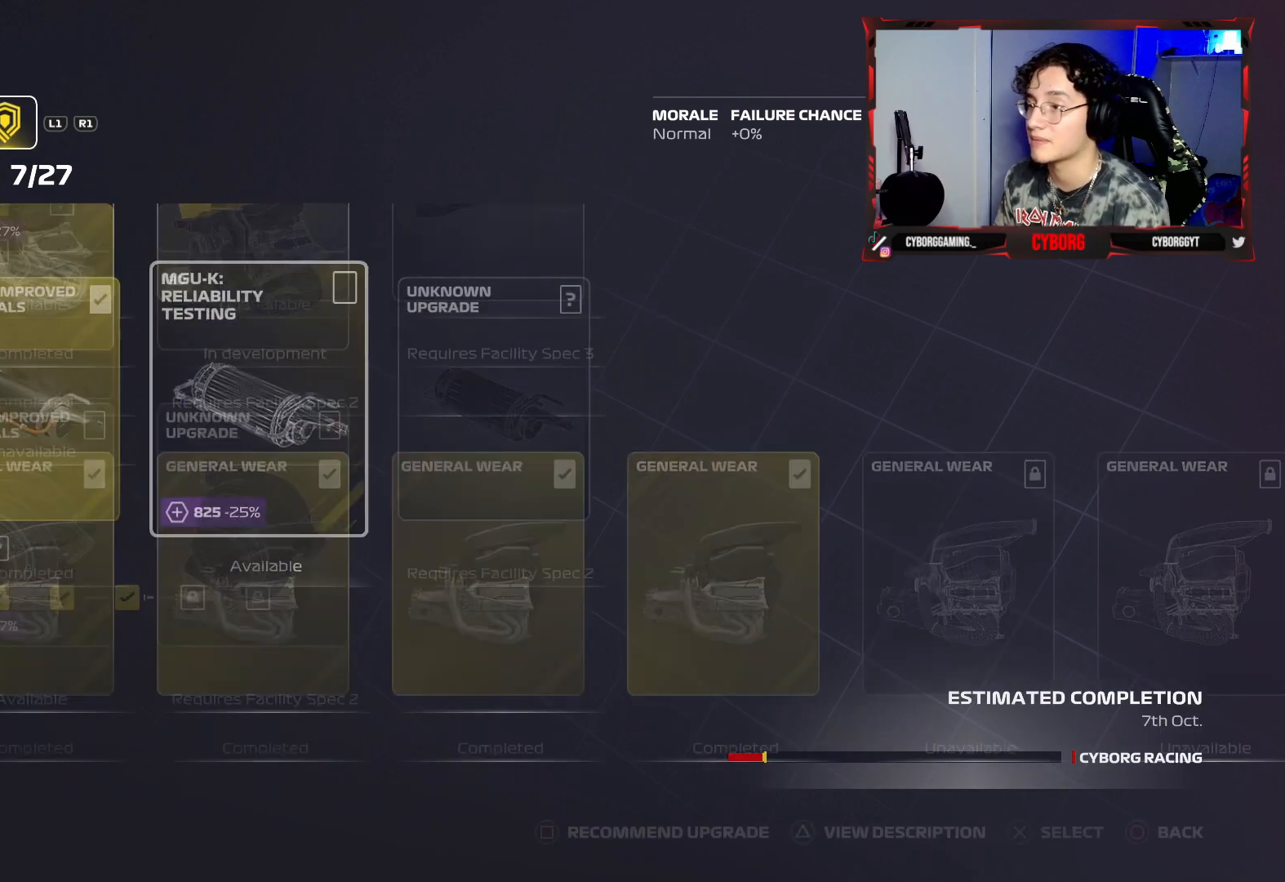
{"buttons": [], "left_stick": "center", "right_stick": "center", "events": []}
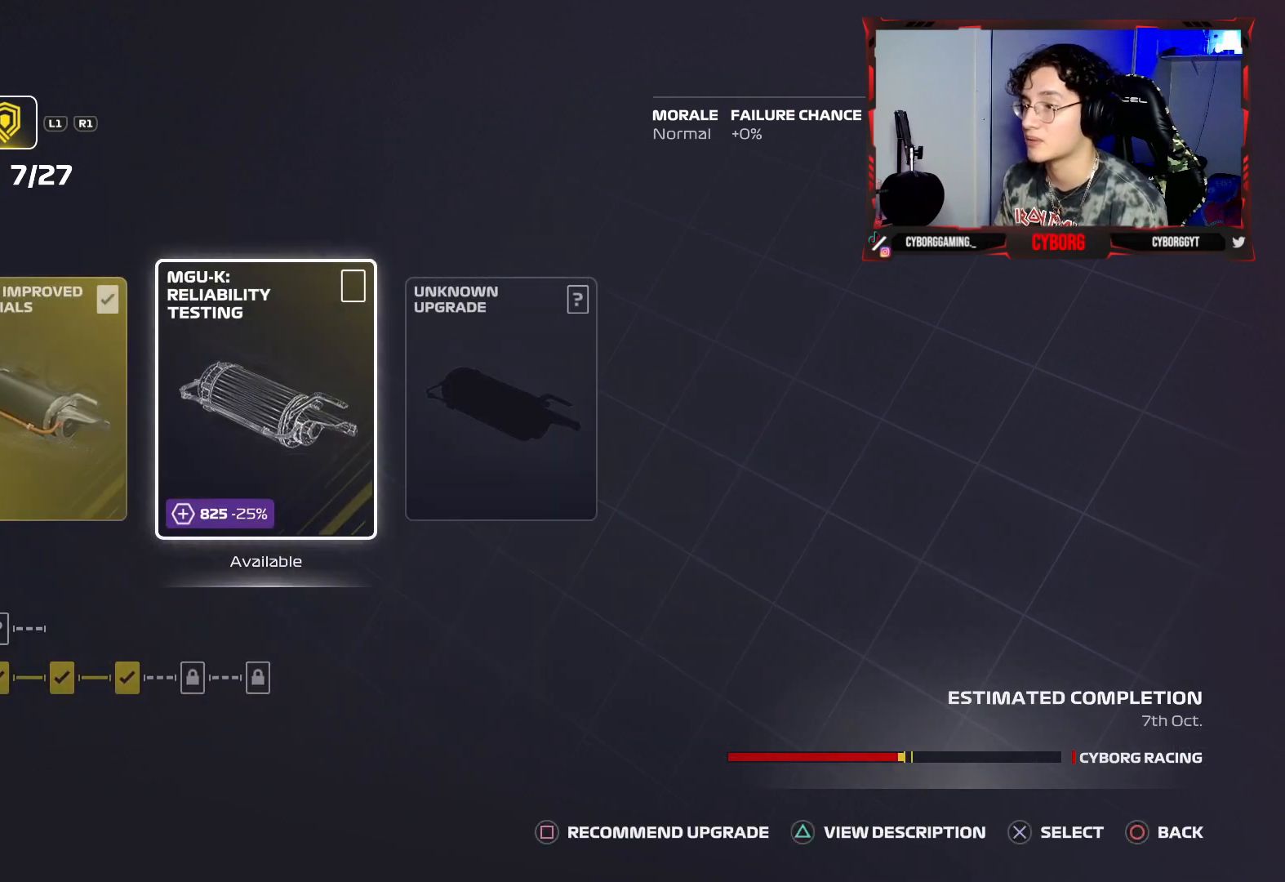
{"buttons": [], "left_stick": "center", "right_stick": "center", "events": []}
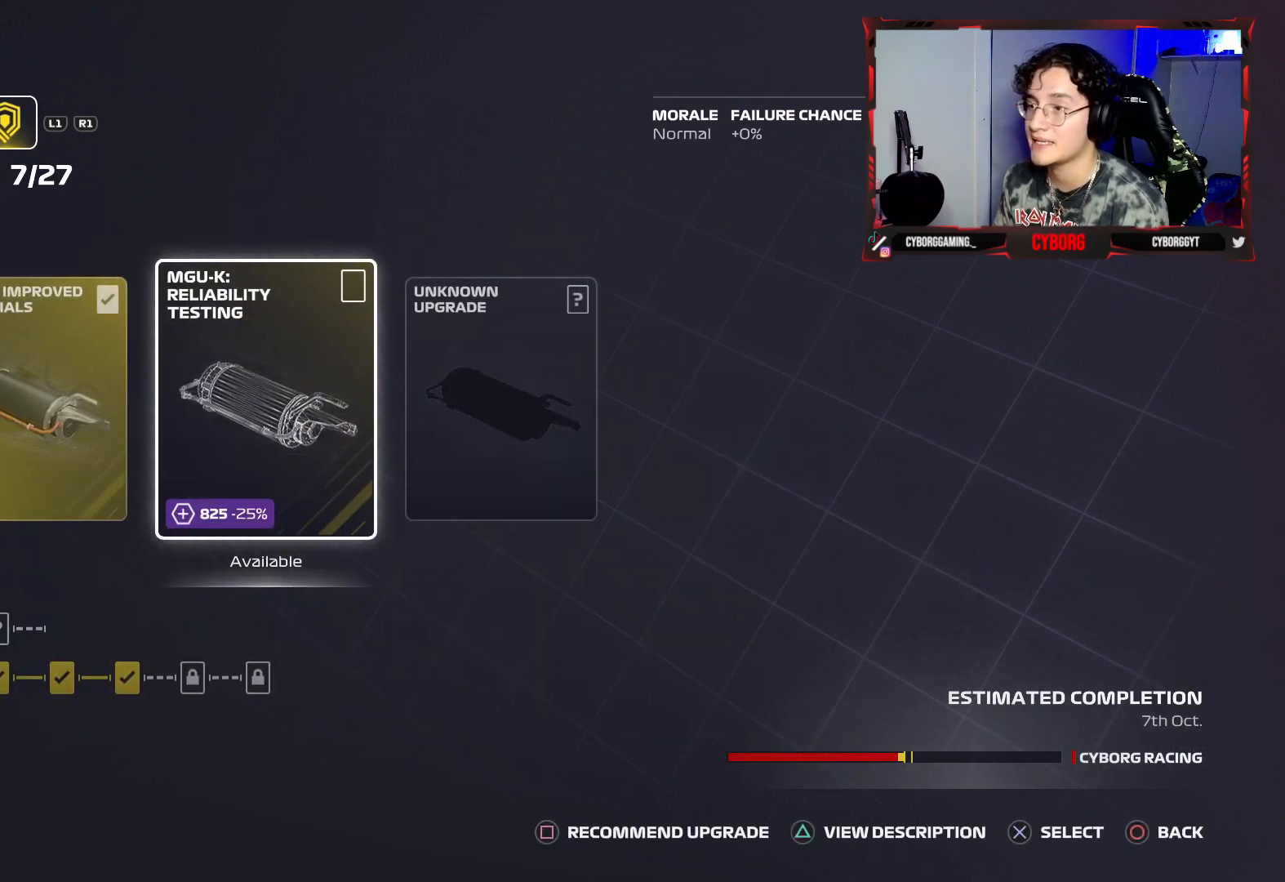
{"buttons": [], "left_stick": "center", "right_stick": "center", "events": []}
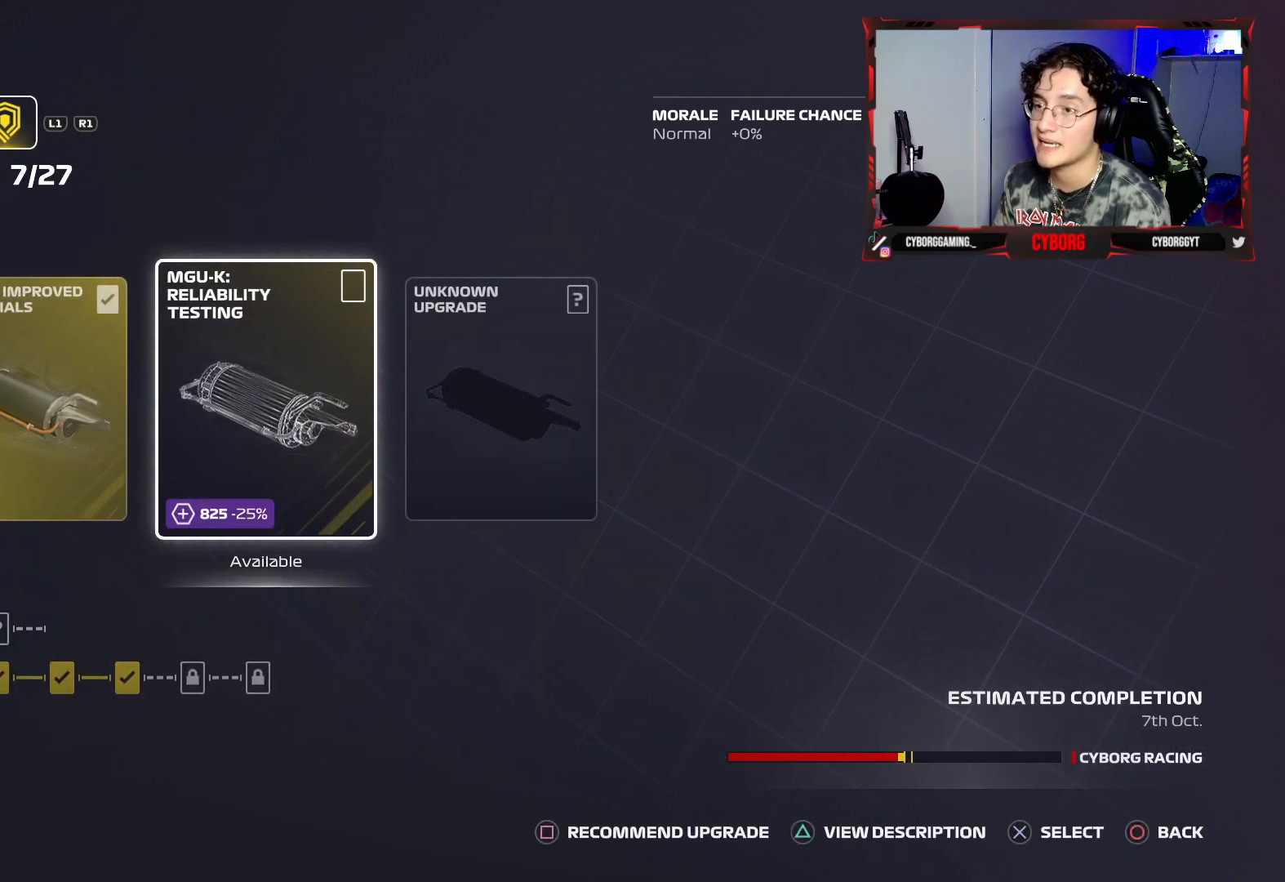
{"buttons": [], "left_stick": "center", "right_stick": "center", "events": []}
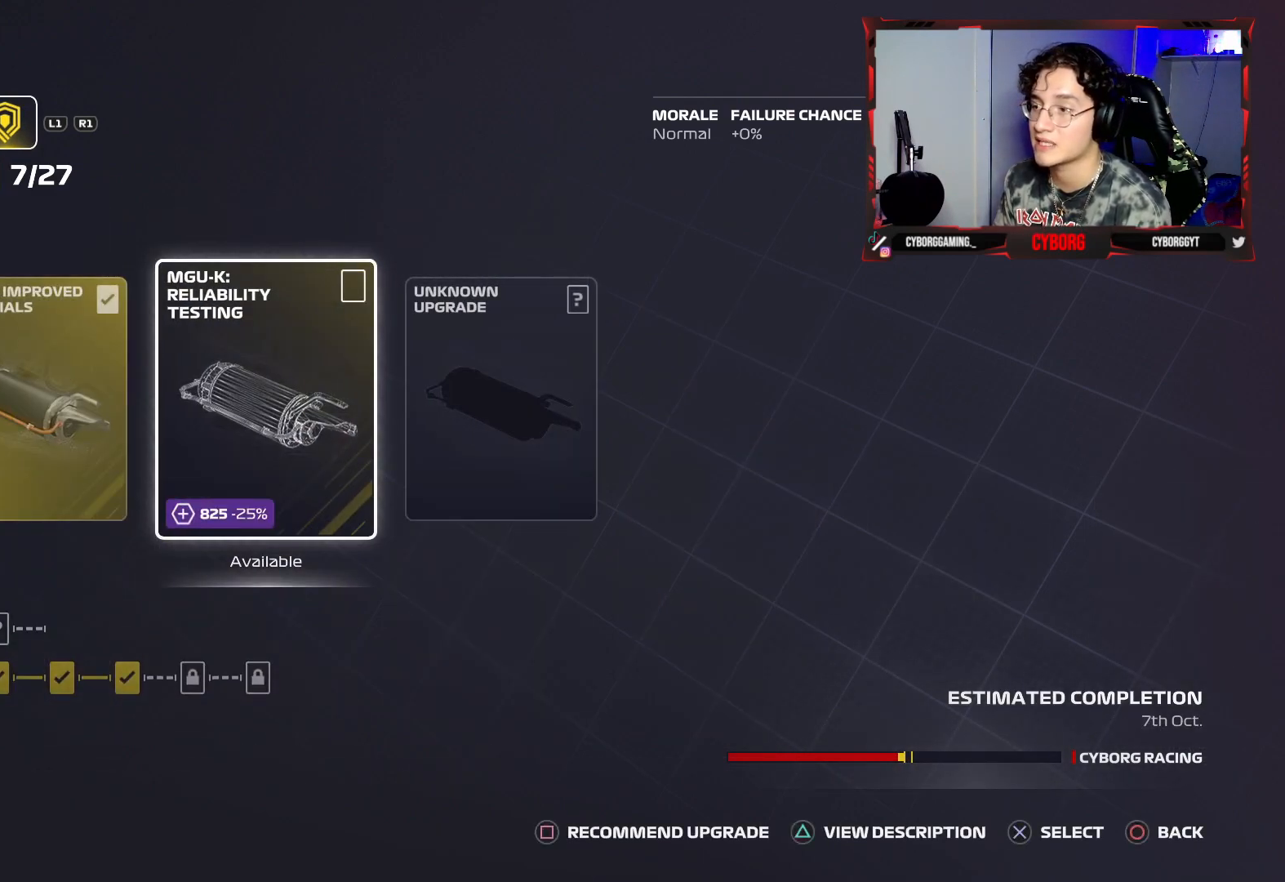
{"buttons": [], "left_stick": "center", "right_stick": "center", "events": []}
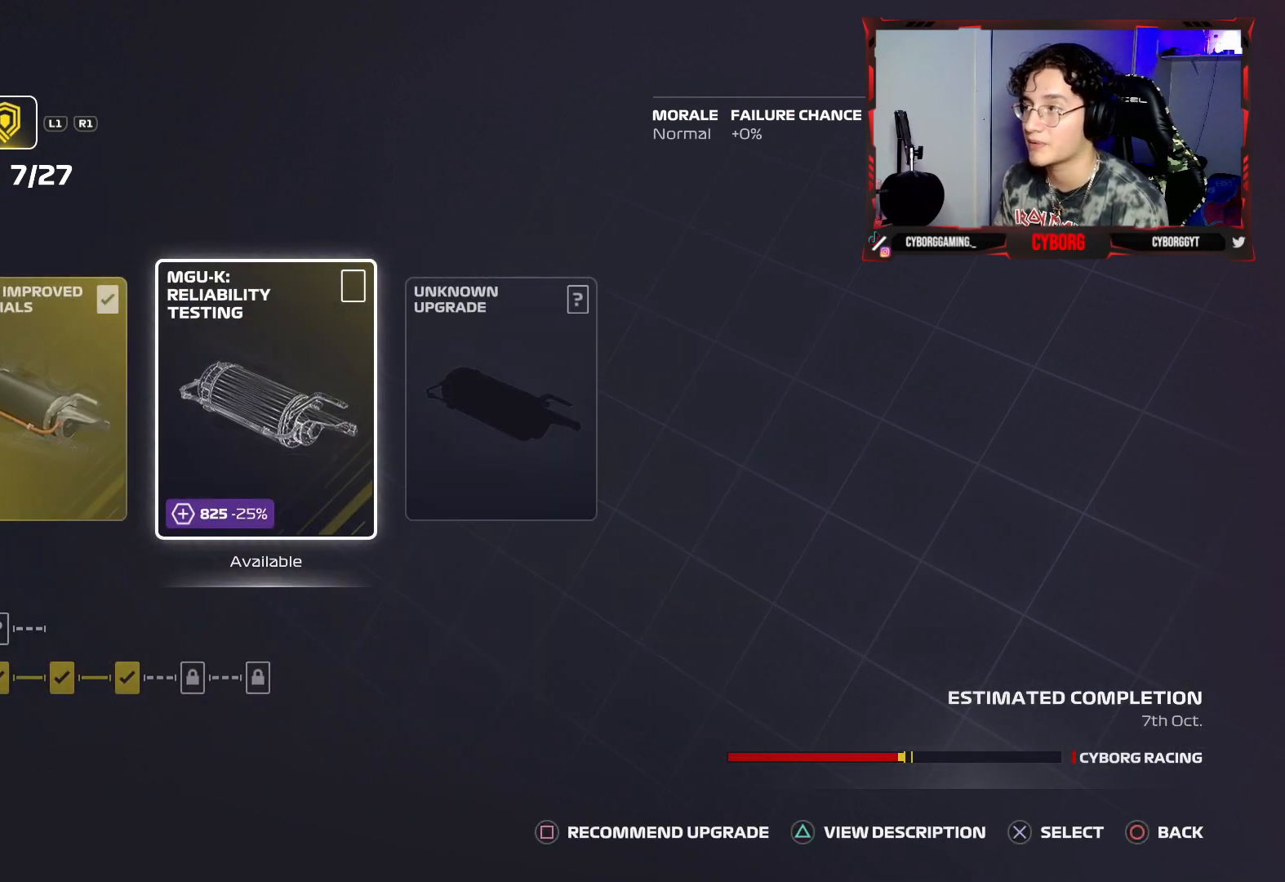
{"buttons": [], "left_stick": "center", "right_stick": "center", "events": [[150, "DPAD_UP", "down"], [300, "DPAD_UP", "up"]]}
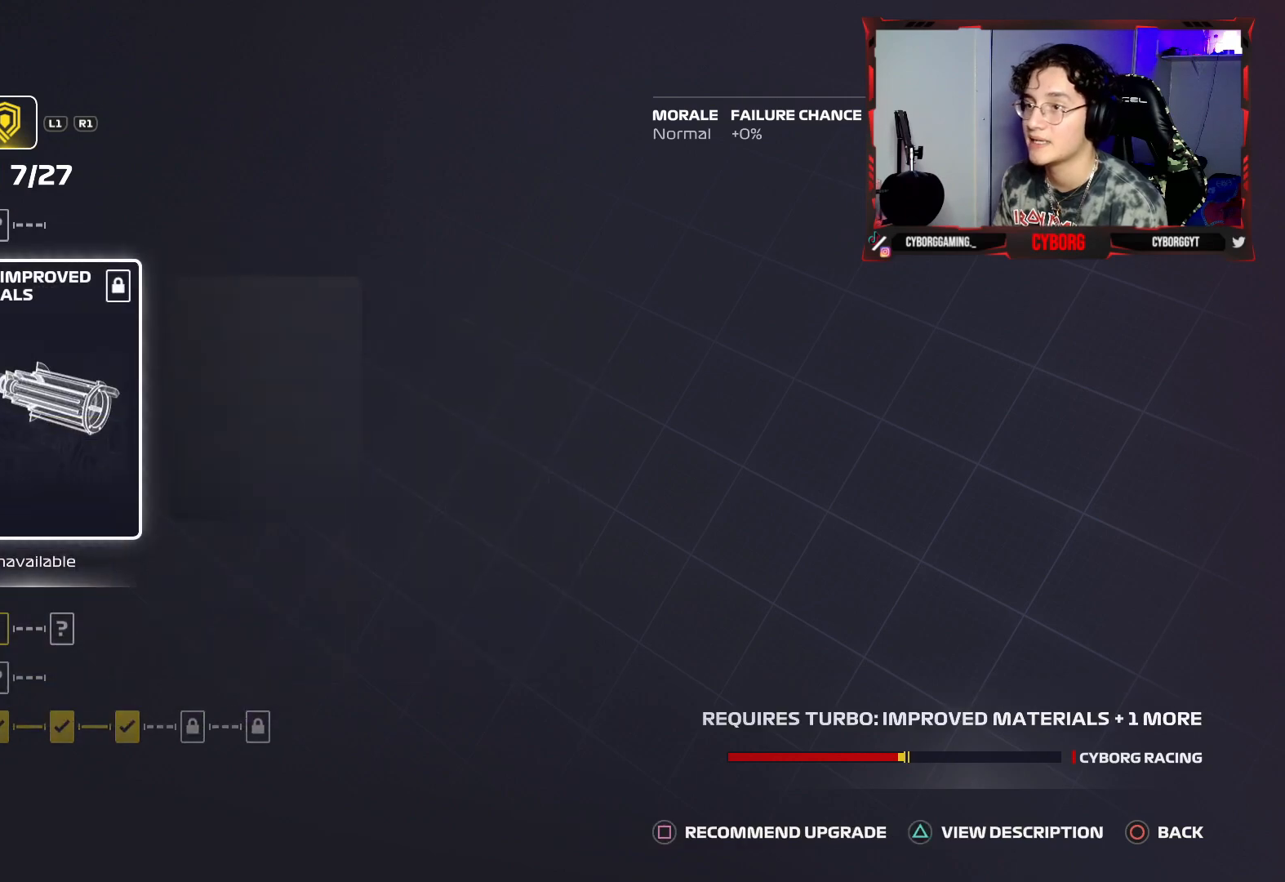
{"buttons": [], "left_stick": "center", "right_stick": "center", "events": [[217, "DPAD_UP", "down"], [333, "DPAD_UP", "up"]]}
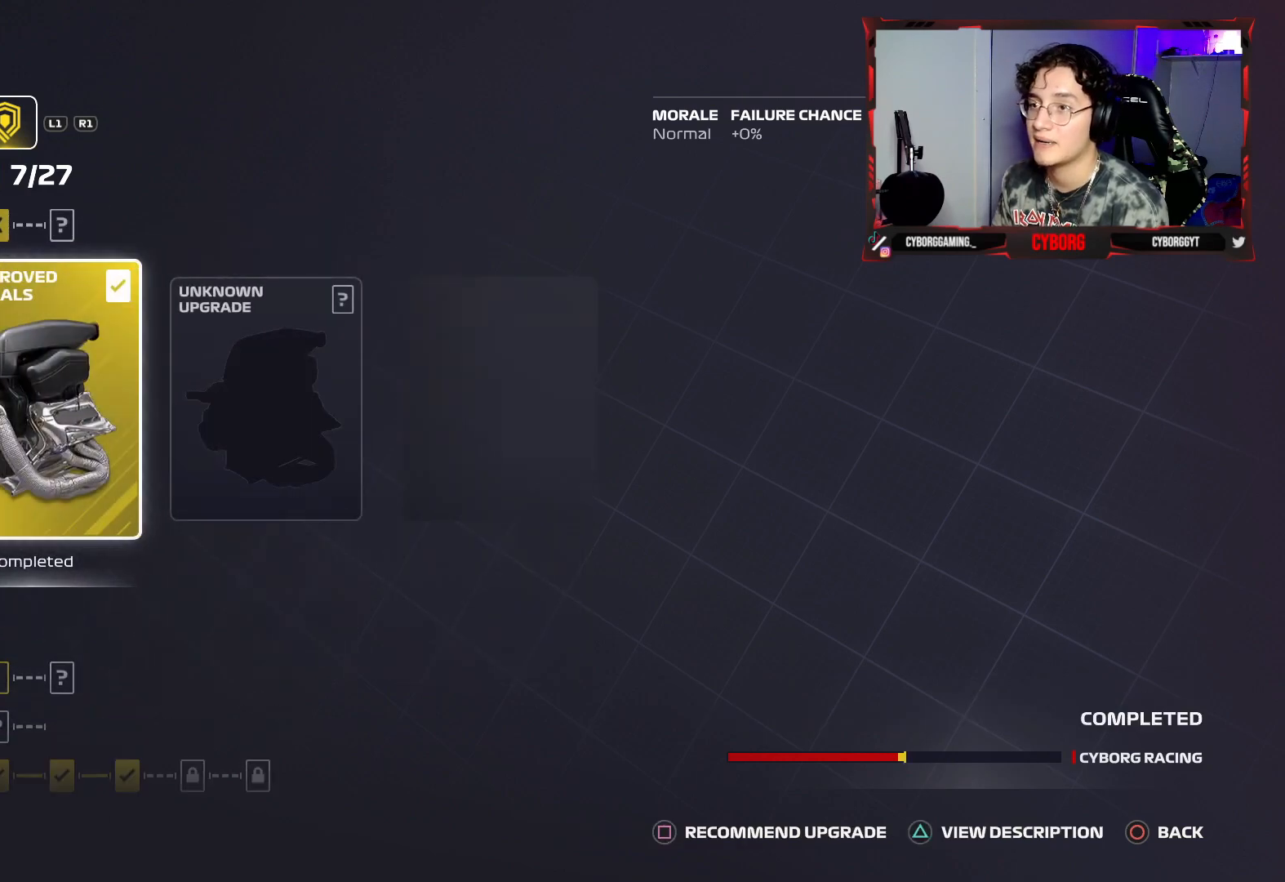
{"buttons": ["L1"], "left_stick": "center", "right_stick": "center", "events": [[500, "L1", "down"]]}